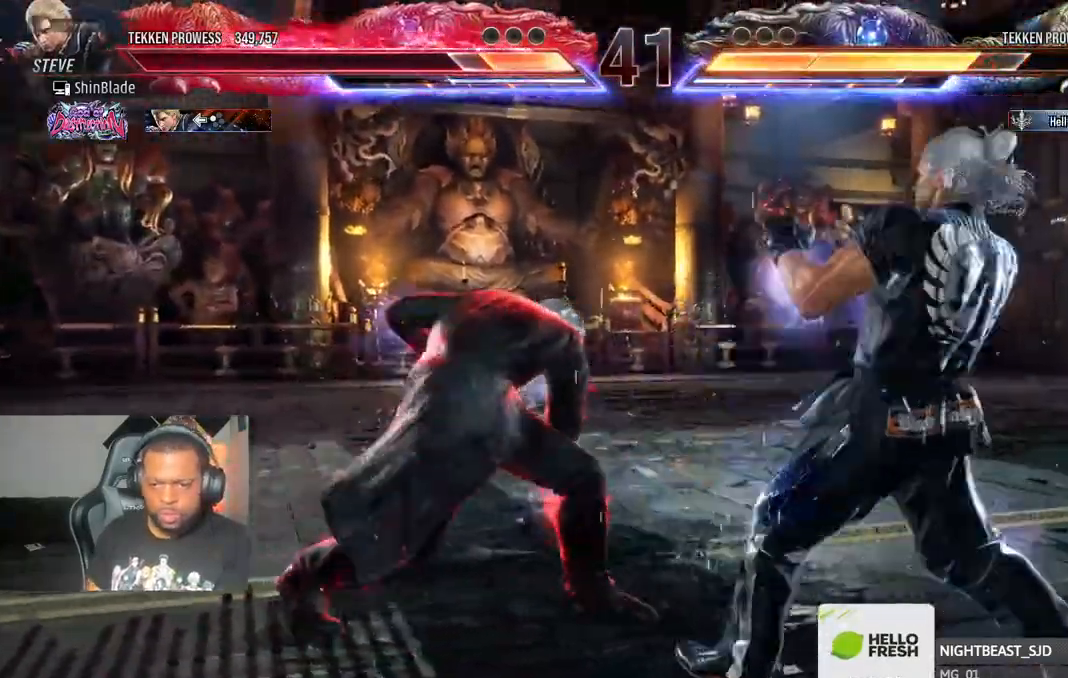
Gameplay with a controller (PlayStation layout); each line is a JSON object with the inputs held at the frame after it (dt_ms = milliseconds from this image to that frame). "events" lists button and stick changes between this image and that frame as [ms after this image, input, new state], when the widget could be followed in between.
{"dt_ms": 500, "buttons": ["DPAD_LEFT"], "left_stick": "center", "right_stick": "center", "events": [[133, "SQUARE", "down"], [217, "SQUARE", "up"], [250, "DPAD_RIGHT", "up"], [300, "SQUARE", "down"], [317, "DPAD_LEFT", "down"], [383, "SQUARE", "up"], [433, "SQUARE", "down"], [500, "SQUARE", "up"]]}
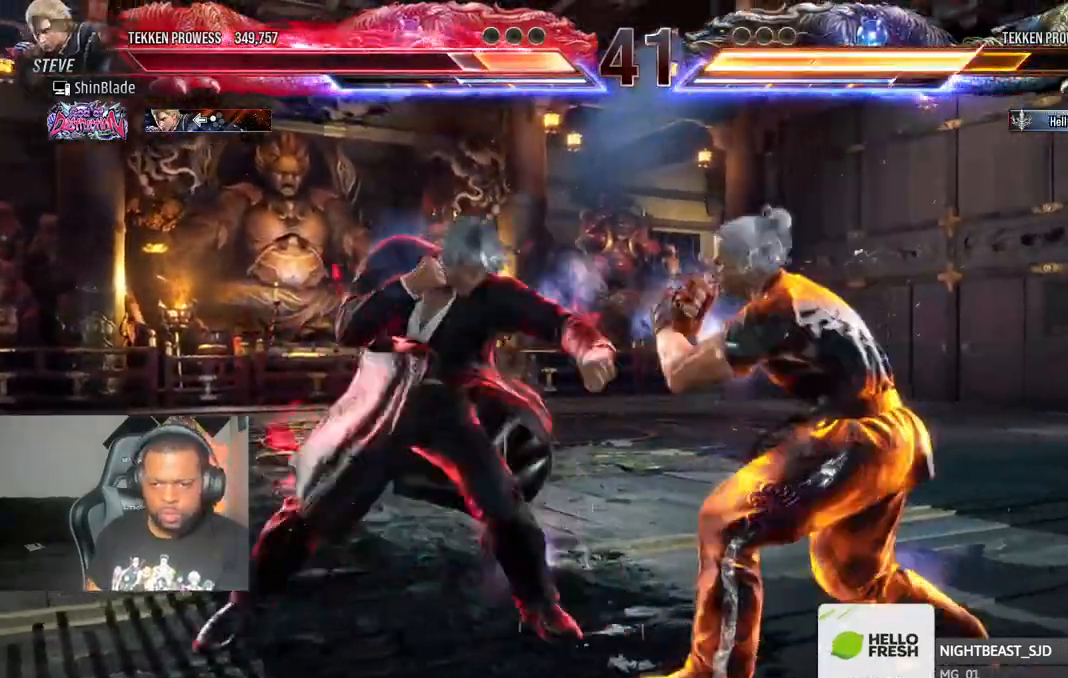
{"dt_ms": 500, "buttons": ["DPAD_DOWN"], "left_stick": "center", "right_stick": "center", "events": [[83, "SQUARE", "down"], [133, "SQUARE", "up"], [367, "DPAD_LEFT", "up"], [400, "SQUARE", "down"], [467, "SQUARE", "up"], [483, "DPAD_DOWN", "down"]]}
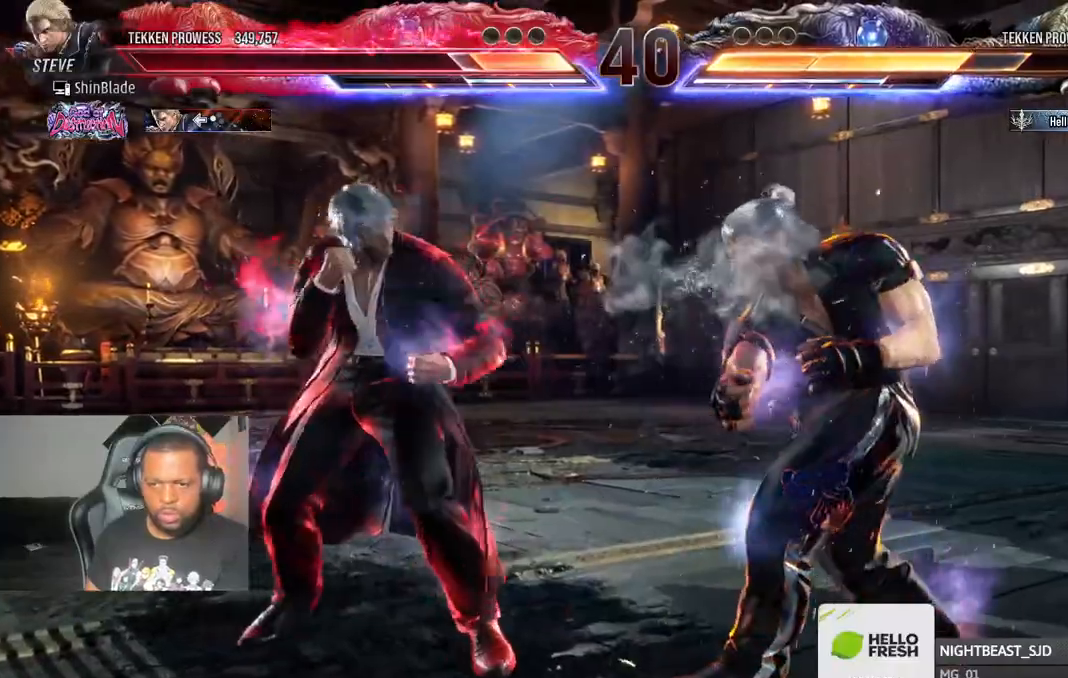
{"dt_ms": 500, "buttons": ["SQUARE"], "left_stick": "center", "right_stick": "center", "events": [[67, "SQUARE", "down"], [117, "SQUARE", "up"], [183, "SQUARE", "down"], [267, "SQUARE", "up"], [333, "SQUARE", "down"], [383, "SQUARE", "up"], [450, "SQUARE", "down"], [483, "DPAD_DOWN", "up"]]}
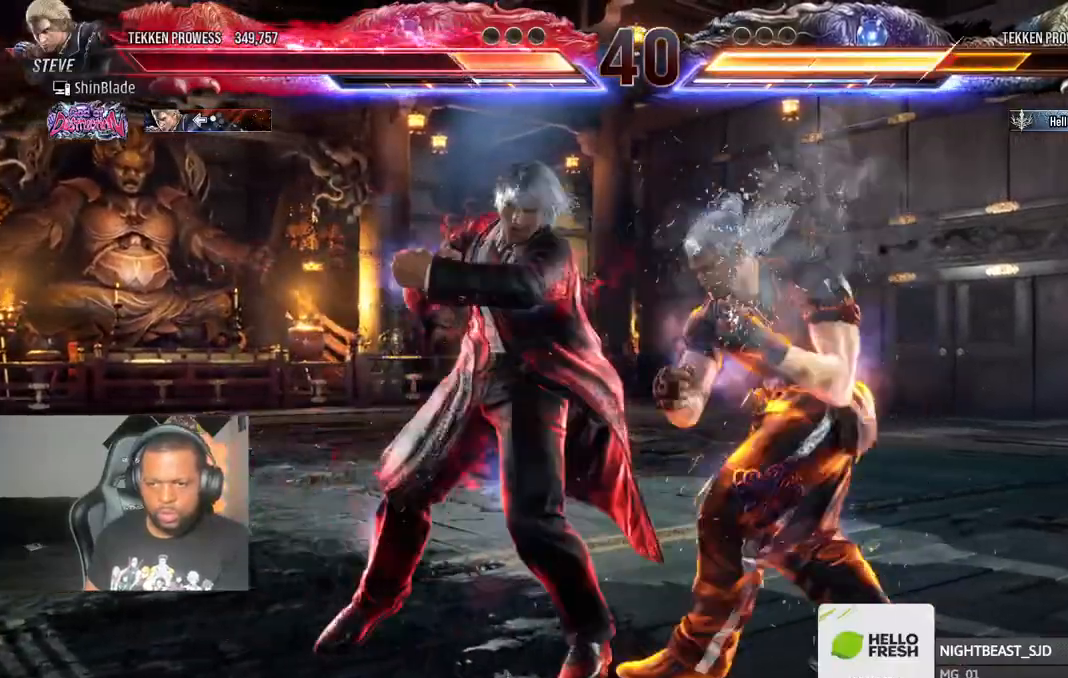
{"dt_ms": 500, "buttons": ["CROSS"], "left_stick": "center", "right_stick": "center", "events": [[83, "SQUARE", "up"], [250, "CROSS", "down"]]}
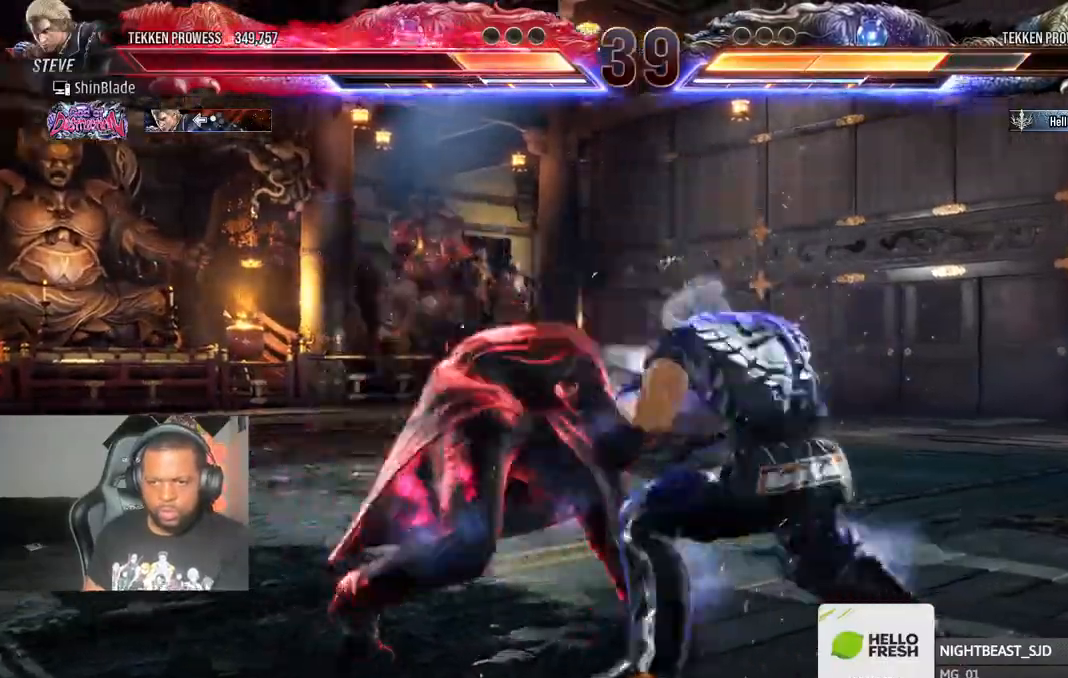
{"dt_ms": 500, "buttons": [], "left_stick": "center", "right_stick": "center", "events": [[33, "SQUARE", "down"], [50, "CROSS", "up"], [183, "SQUARE", "up"], [267, "SQUARE", "down"], [367, "SQUARE", "up"], [417, "SQUARE", "down"], [483, "SQUARE", "up"]]}
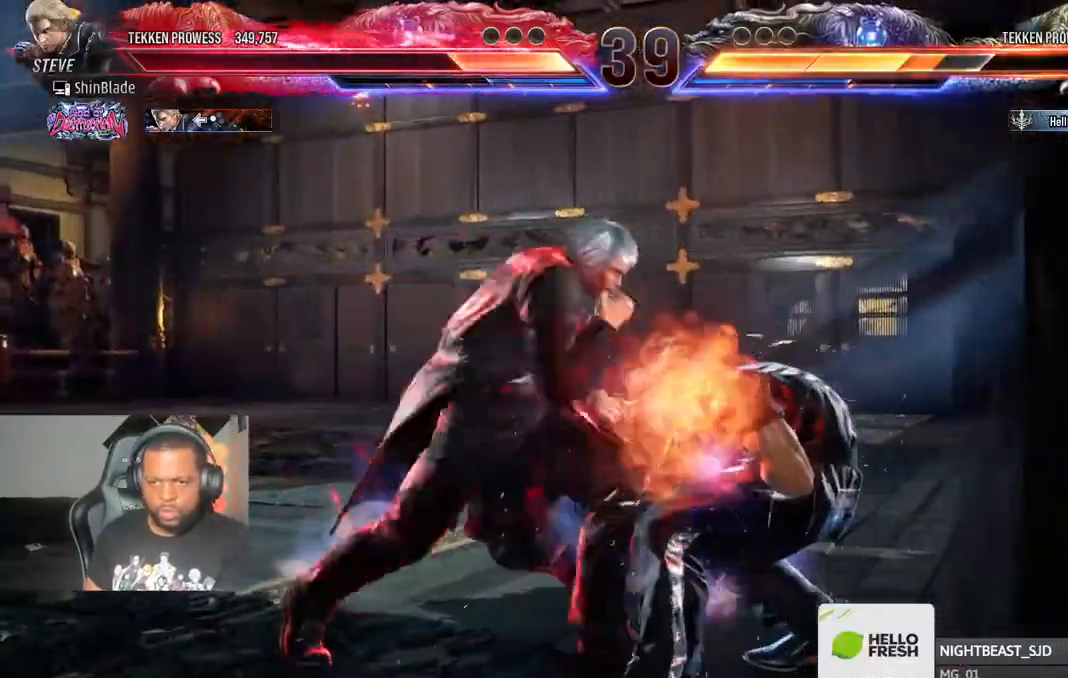
{"dt_ms": 500, "buttons": ["R2", "DPAD_DOWN"], "left_stick": "center", "right_stick": "center", "events": [[33, "SQUARE", "down"], [133, "SQUARE", "up"], [167, "SQUARE", "down"], [350, "R2", "down"], [367, "SQUARE", "up"], [467, "DPAD_DOWN", "down"]]}
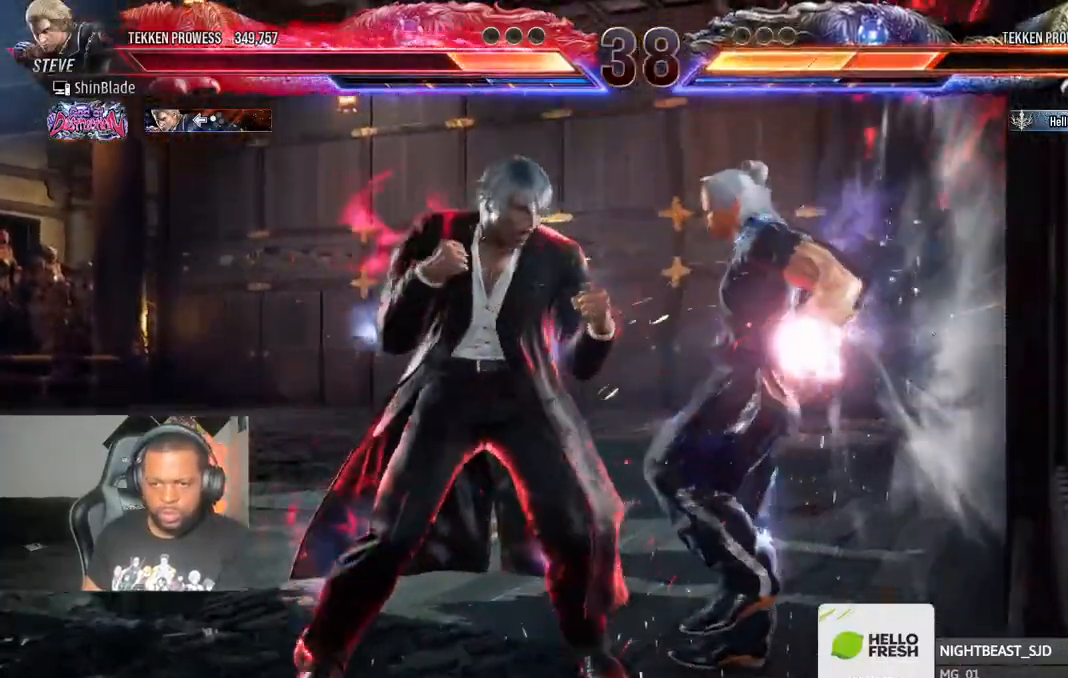
{"dt_ms": 1000, "buttons": ["SQUARE"], "left_stick": "center", "right_stick": "center"}
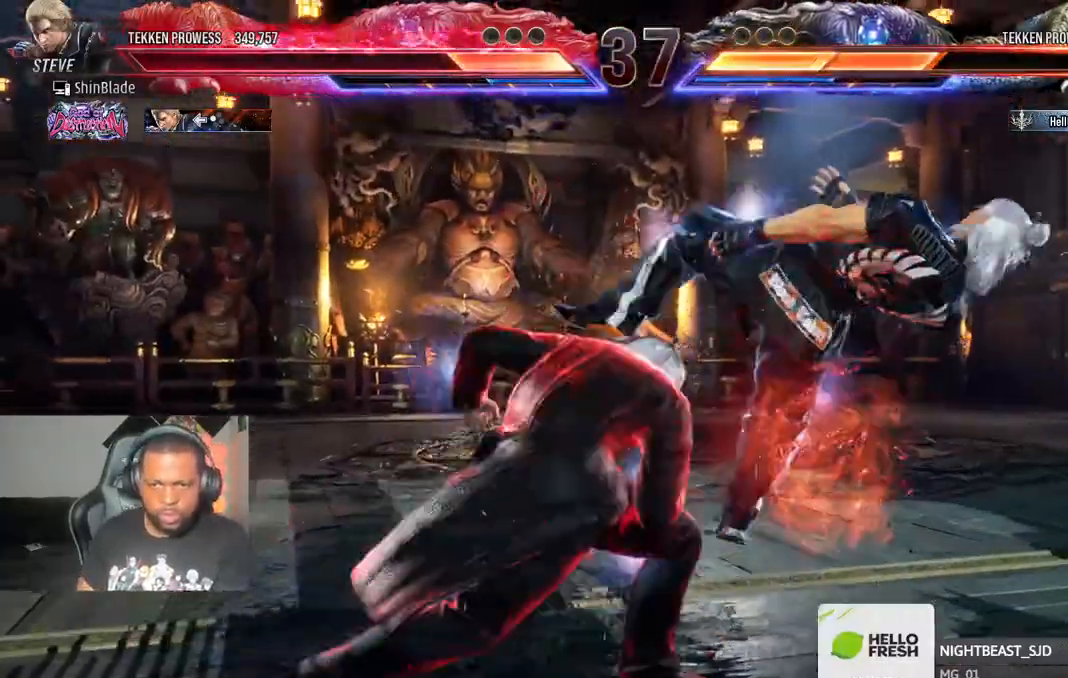
{"dt_ms": 500, "buttons": ["DPAD_RIGHT"], "left_stick": "center", "right_stick": "center", "events": [[150, "SQUARE", "up"], [300, "DPAD_RIGHT", "down"], [350, "DPAD_RIGHT", "up"], [450, "DPAD_RIGHT", "down"]]}
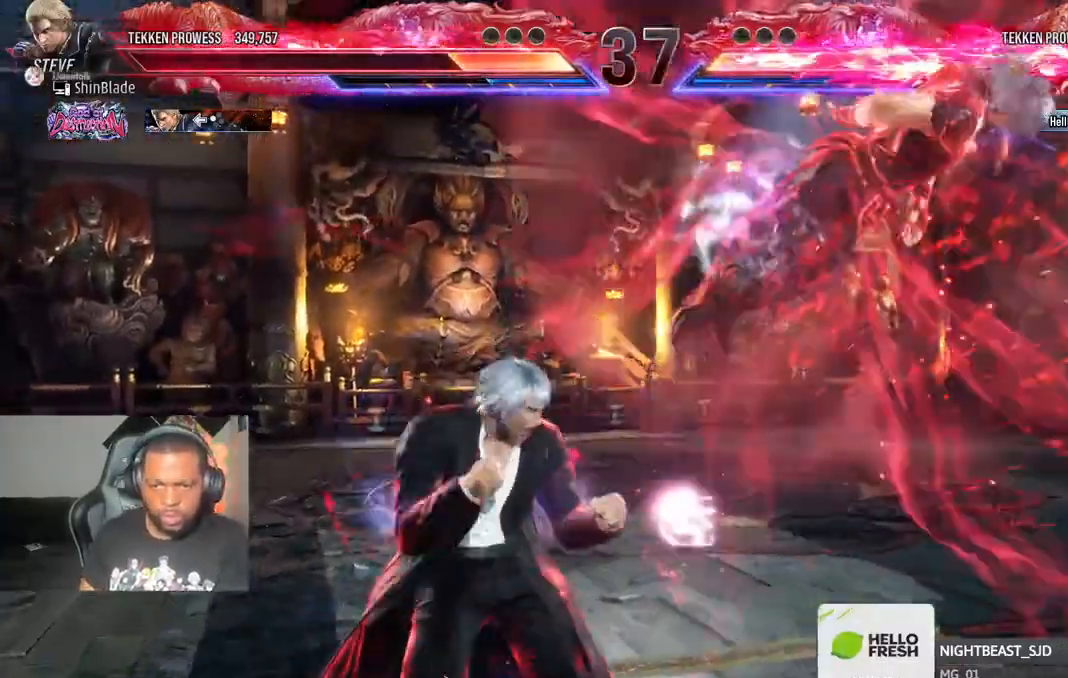
{"dt_ms": 500, "buttons": ["SQUARE", "DPAD_LEFT"], "left_stick": "center", "right_stick": "center", "events": [[83, "DPAD_DOWN", "down"], [83, "SQUARE", "down"], [167, "TRIANGLE", "down"], [200, "SQUARE", "up"], [217, "DPAD_RIGHT", "up"], [283, "SQUARE", "down"], [300, "DPAD_DOWN", "up"], [317, "TRIANGLE", "up"], [367, "DPAD_LEFT", "down"], [367, "SQUARE", "up"], [433, "SQUARE", "down"]]}
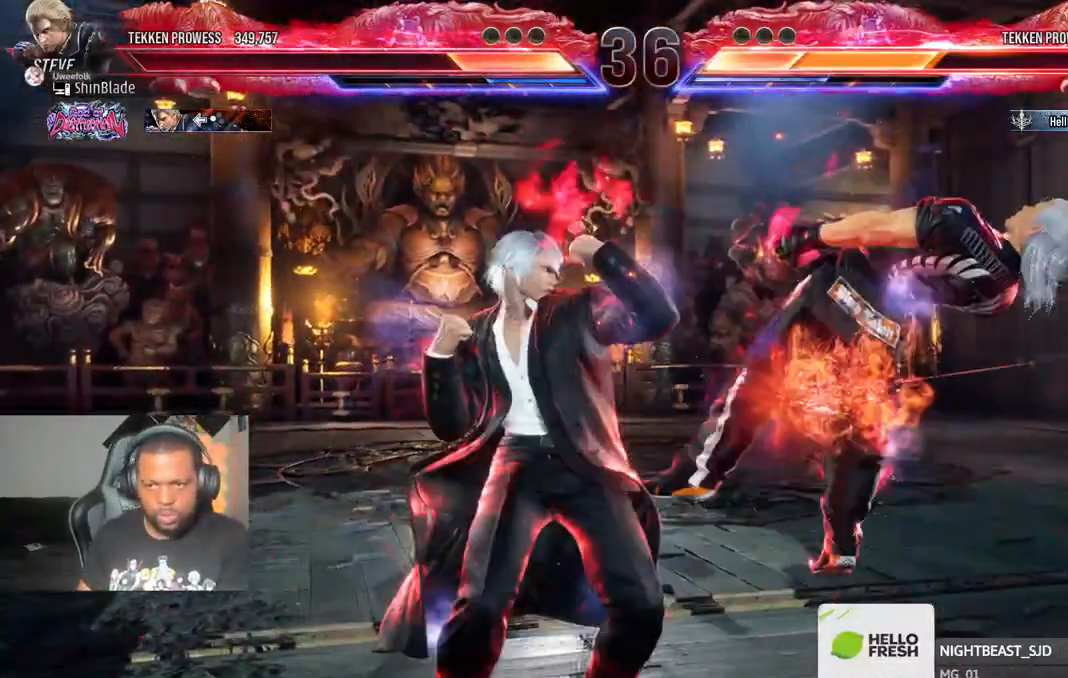
{"dt_ms": 500, "buttons": ["DPAD_LEFT"], "left_stick": "center", "right_stick": "center", "events": [[17, "SQUARE", "up"], [83, "SQUARE", "down"], [150, "SQUARE", "up"], [200, "SQUARE", "down"], [383, "SQUARE", "up"]]}
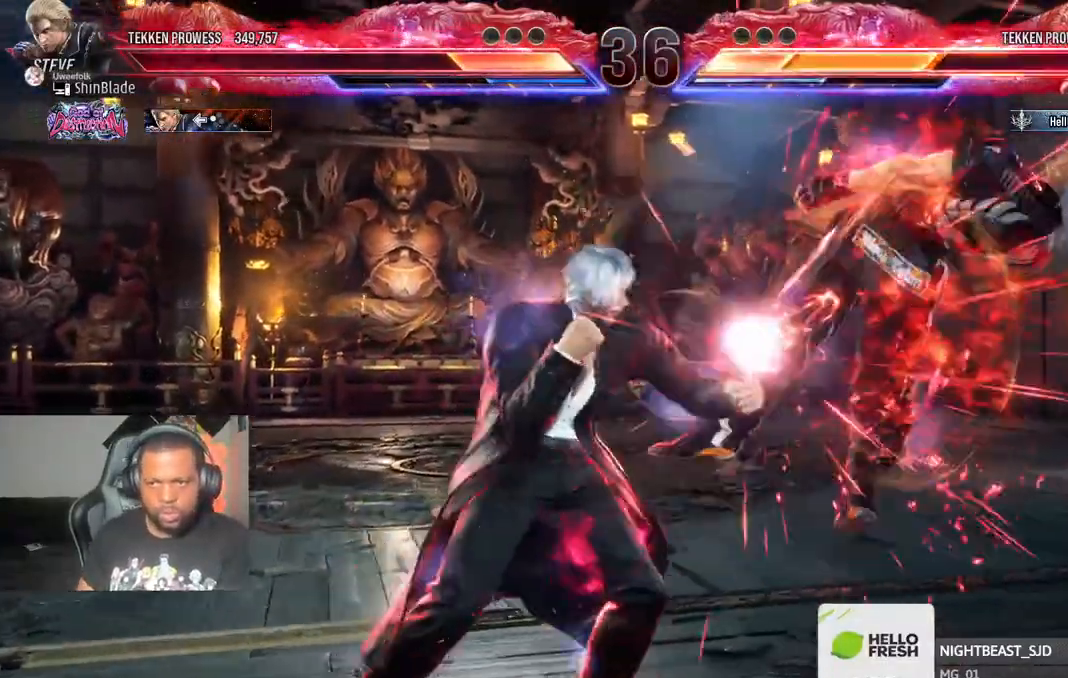
{"dt_ms": 500, "buttons": ["DPAD_LEFT"], "left_stick": "center", "right_stick": "center", "events": [[50, "SQUARE", "down"], [117, "SQUARE", "up"], [200, "TRIANGLE", "down"], [283, "TRIANGLE", "up"], [367, "TRIANGLE", "down"], [467, "TRIANGLE", "up"]]}
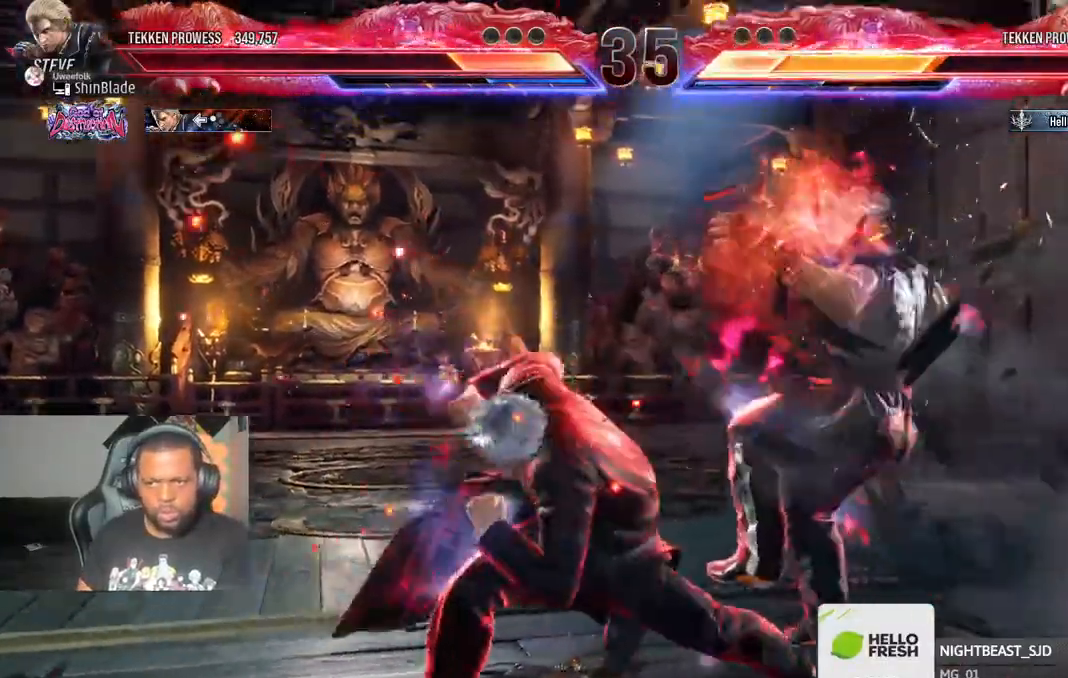
{"dt_ms": 500, "buttons": [], "left_stick": "center", "right_stick": "center", "events": [[17, "TRIANGLE", "down"], [67, "SQUARE", "down"], [100, "TRIANGLE", "up"], [133, "DPAD_LEFT", "up"], [150, "SQUARE", "up"], [200, "SQUARE", "down"], [317, "SQUARE", "up"]]}
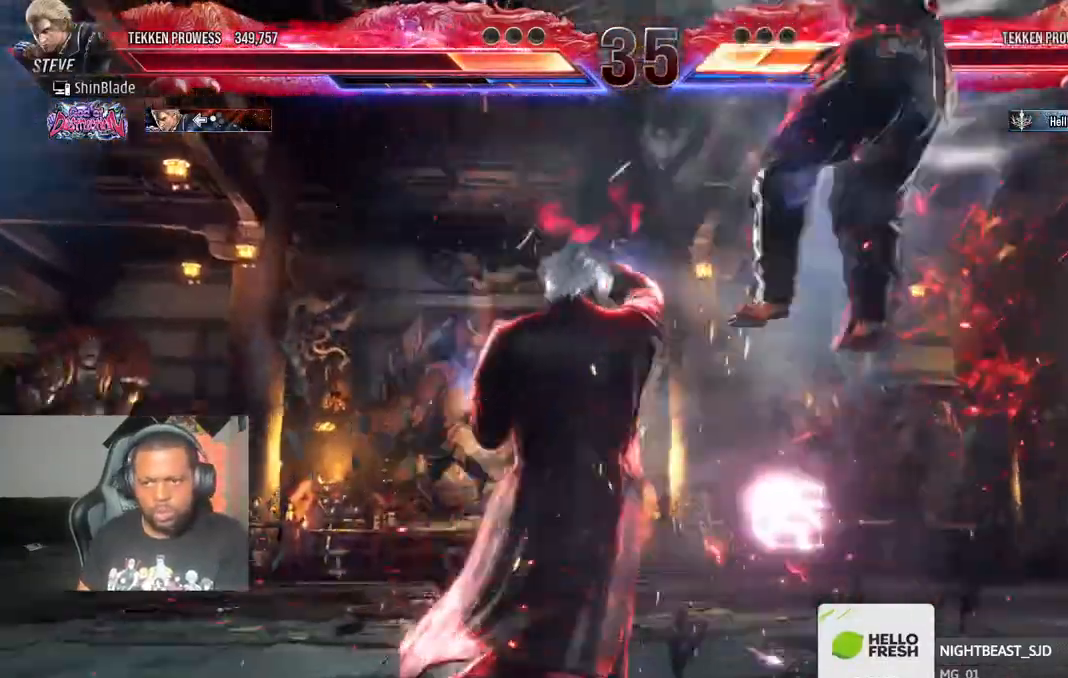
{"dt_ms": 500, "buttons": [], "left_stick": "center", "right_stick": "center"}
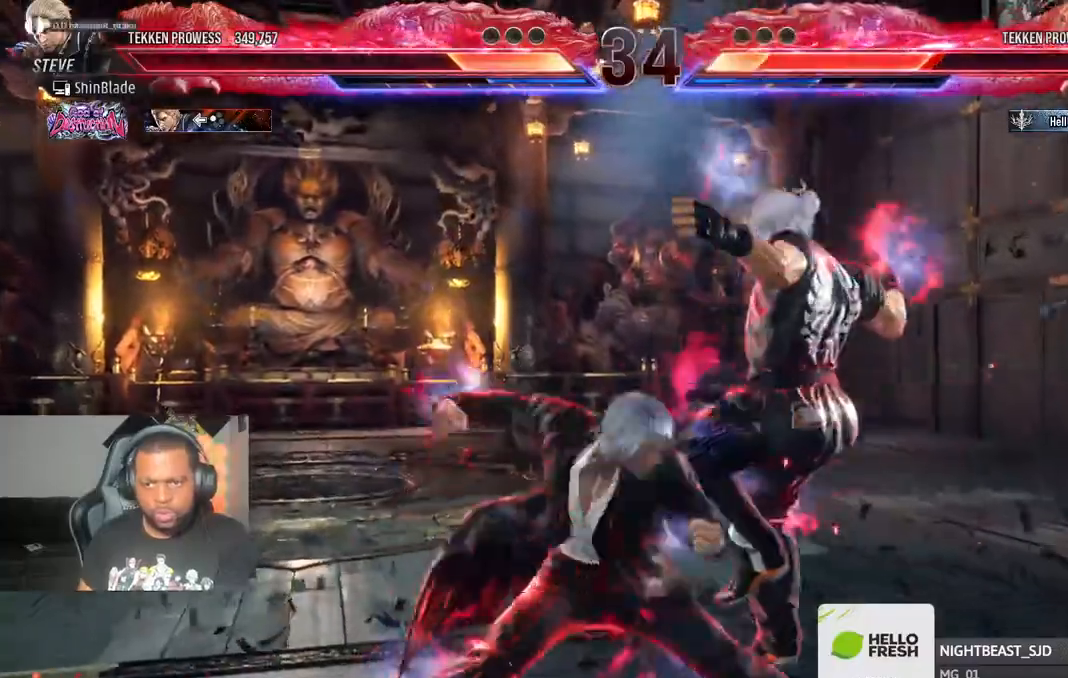
{"dt_ms": 500, "buttons": ["SQUARE", "DPAD_RIGHT"], "left_stick": "center", "right_stick": "center", "events": [[33, "DPAD_RIGHT", "down"], [117, "SQUARE", "down"], [200, "SQUARE", "up"], [267, "SQUARE", "down"], [333, "SQUARE", "up"], [450, "SQUARE", "down"]]}
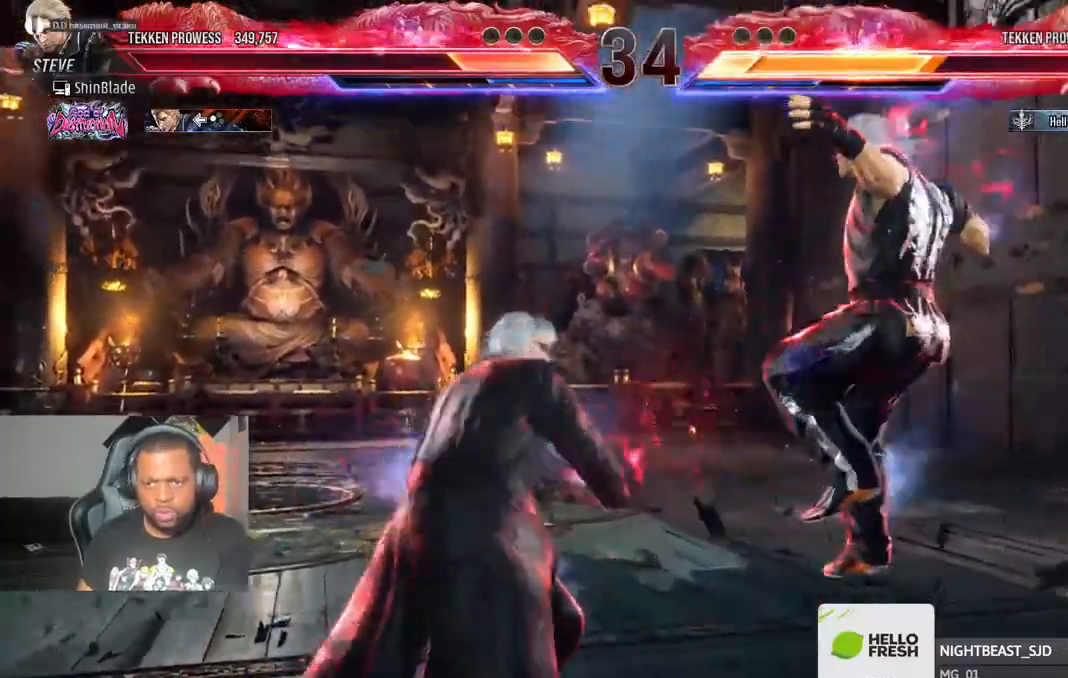
{"dt_ms": 500, "buttons": ["DPAD_RIGHT"], "left_stick": "center", "right_stick": "center", "events": [[33, "SQUARE", "up"], [133, "SQUARE", "down"], [217, "SQUARE", "up"], [267, "SQUARE", "down"], [350, "SQUARE", "up"], [400, "SQUARE", "down"], [467, "SQUARE", "up"]]}
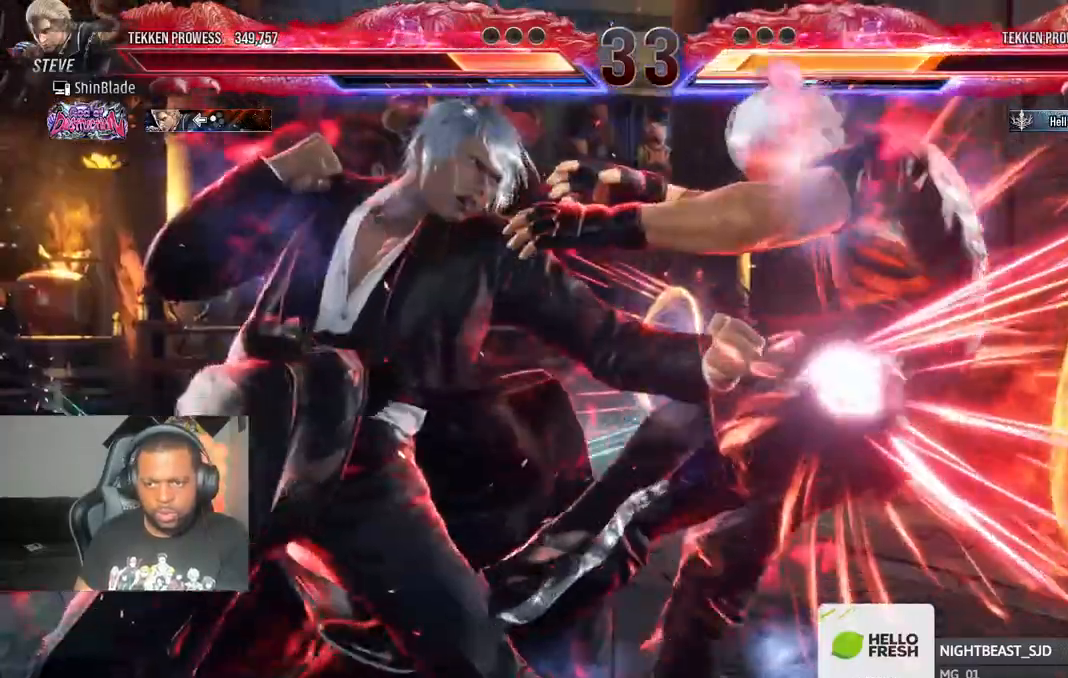
{"dt_ms": 500, "buttons": ["DPAD_RIGHT"], "left_stick": "center", "right_stick": "center", "events": [[33, "SQUARE", "down"], [100, "SQUARE", "up"], [150, "SQUARE", "down"], [367, "SQUARE", "up"]]}
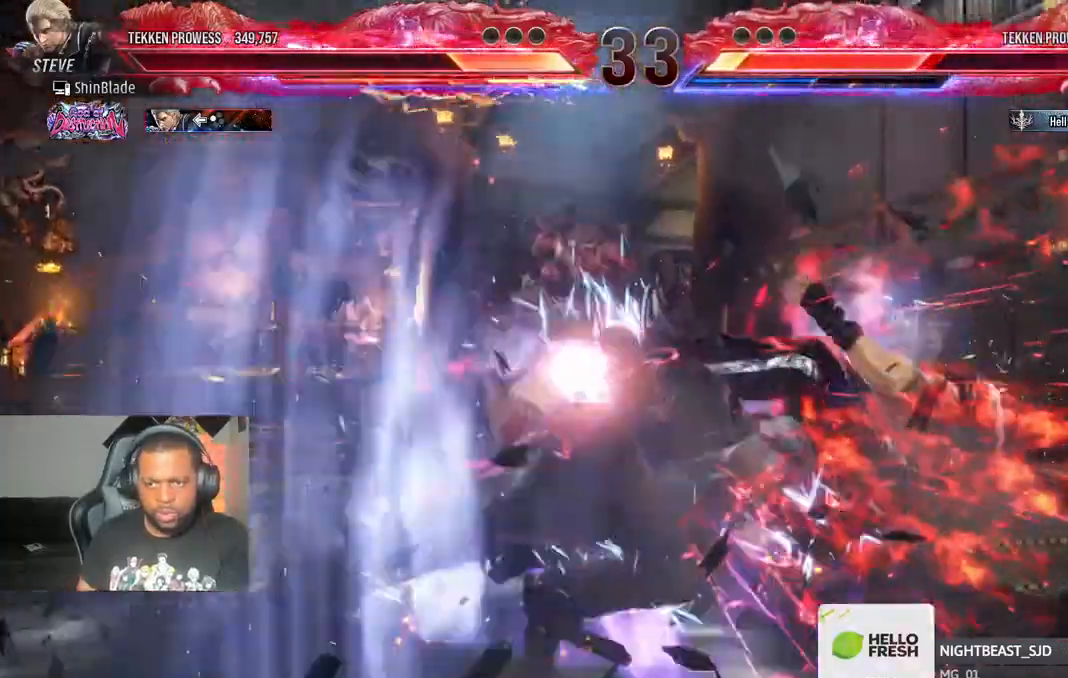
{"dt_ms": 500, "buttons": ["TRIANGLE", "DPAD_DOWN"], "left_stick": "center", "right_stick": "center"}
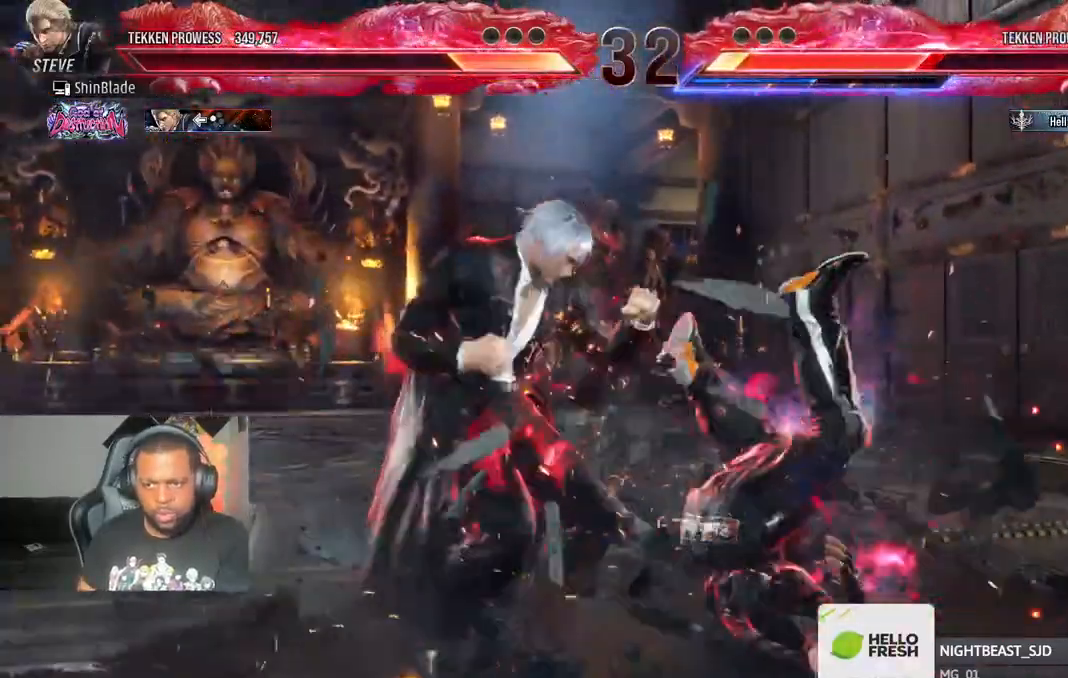
{"dt_ms": 500, "buttons": ["SQUARE", "TRIANGLE"], "left_stick": "center", "right_stick": "center", "events": [[17, "DPAD_DOWN", "up"], [17, "TRIANGLE", "up"], [117, "TRIANGLE", "down"], [217, "TRIANGLE", "up"], [233, "CROSS", "down"], [233, "DPAD_DOWN", "down"], [267, "CROSS", "up"], [267, "DPAD_DOWN", "up"], [267, "DPAD_LEFT", "down"], [267, "SQUARE", "down"], [267, "TRIANGLE", "down"], [283, "DPAD_UP", "down"], [350, "DPAD_LEFT", "up"], [350, "SQUARE", "up"], [400, "DPAD_UP", "up"], [450, "SQUARE", "down"]]}
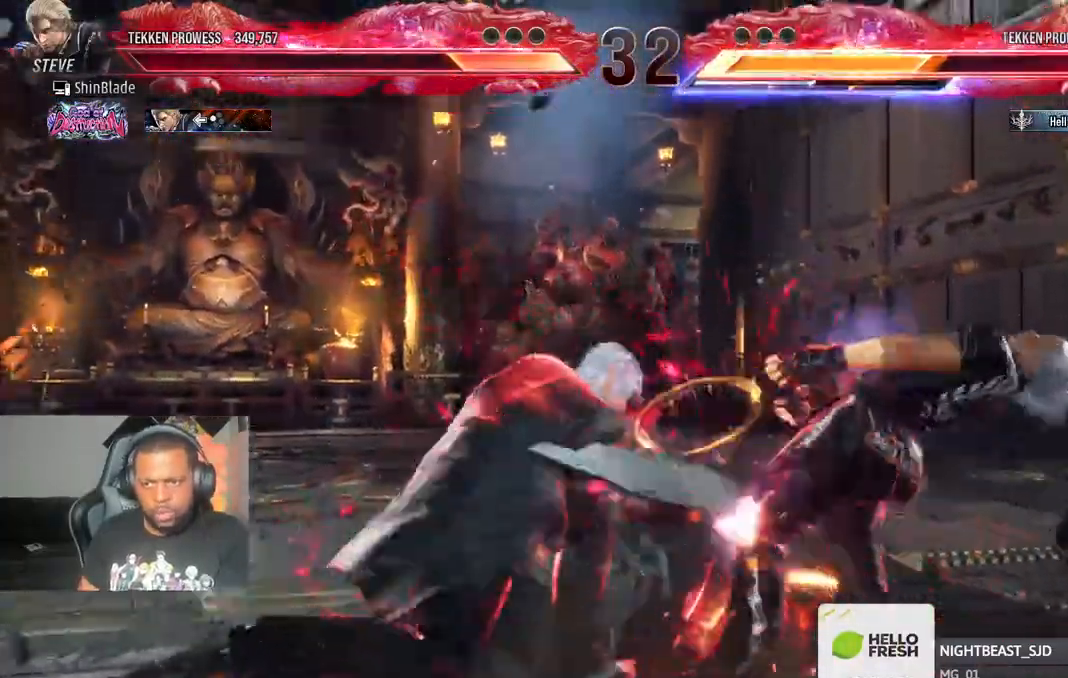
{"dt_ms": 500, "buttons": ["DPAD_RIGHT"], "left_stick": "center", "right_stick": "center", "events": [[83, "SQUARE", "up"], [100, "TRIANGLE", "up"], [250, "DPAD_RIGHT", "down"]]}
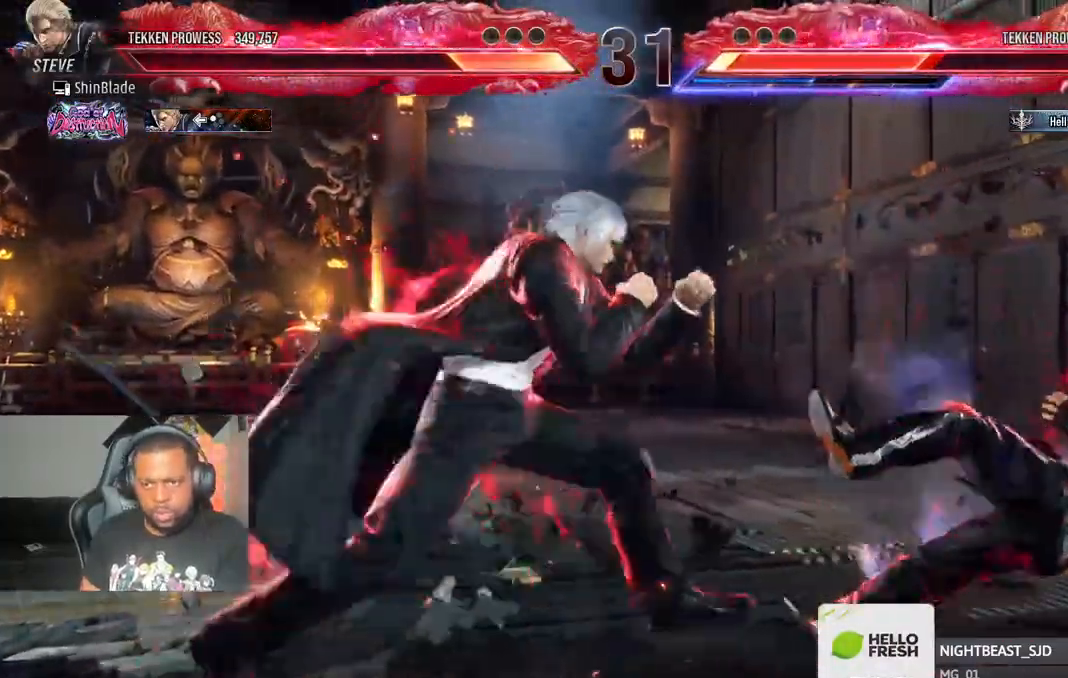
{"dt_ms": 500, "buttons": ["TRIANGLE", "DPAD_DOWN"], "left_stick": "center", "right_stick": "center", "events": [[183, "DPAD_RIGHT", "up"], [250, "DPAD_DOWN", "down"], [300, "TRIANGLE", "down"]]}
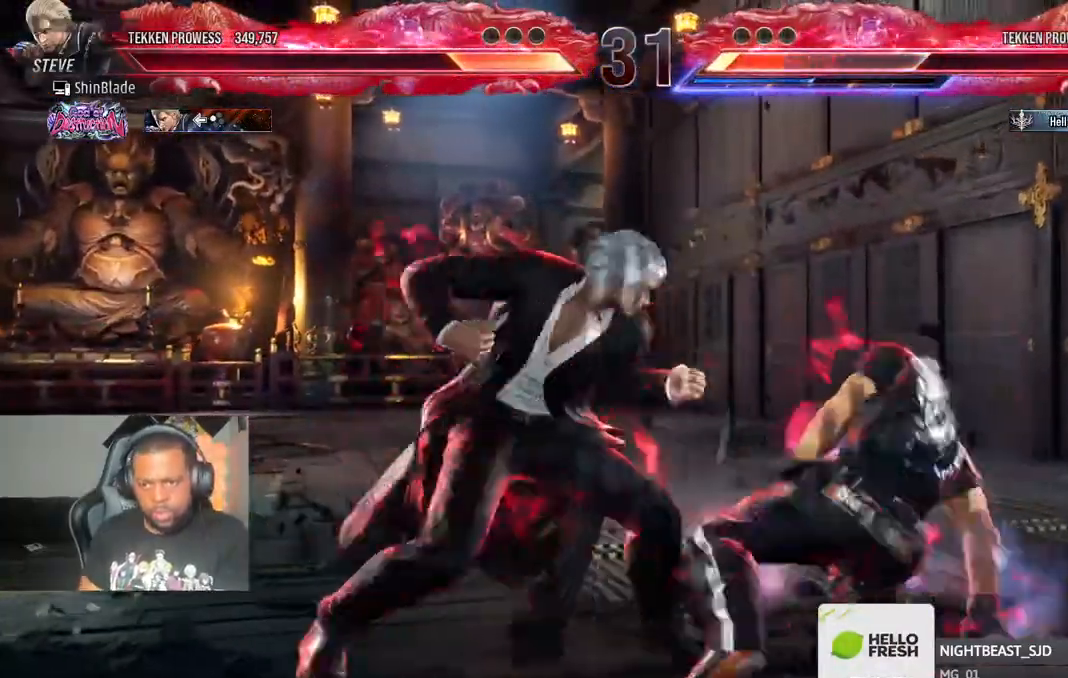
{"dt_ms": 1000, "buttons": [], "left_stick": "center", "right_stick": "center"}
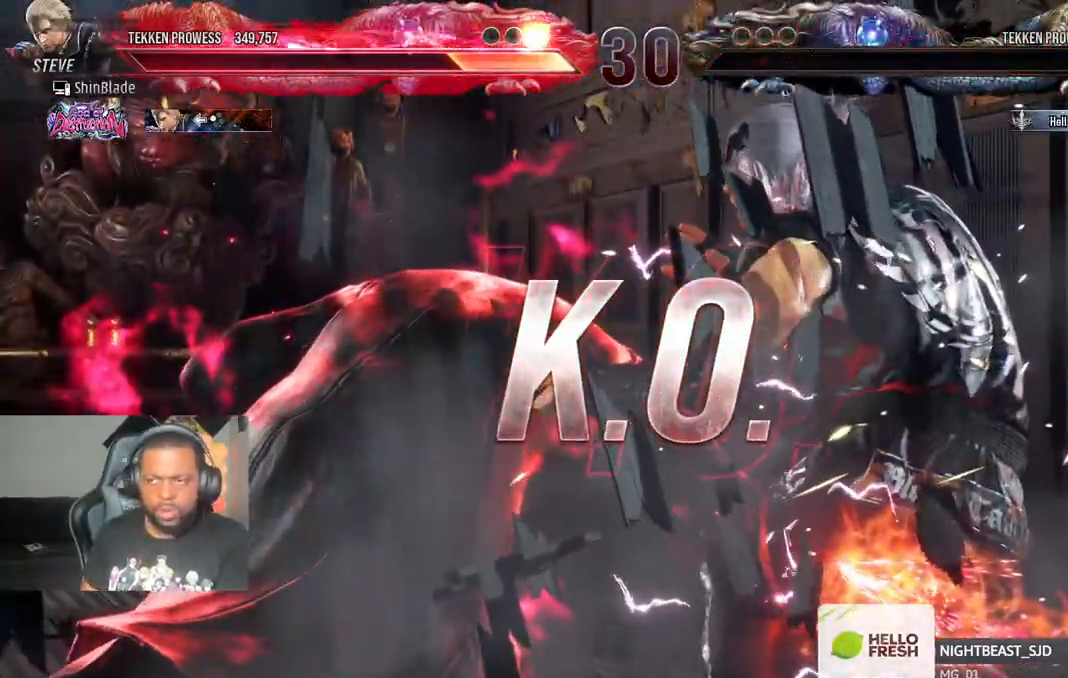
{"dt_ms": 500, "buttons": [], "left_stick": "center", "right_stick": "center", "events": []}
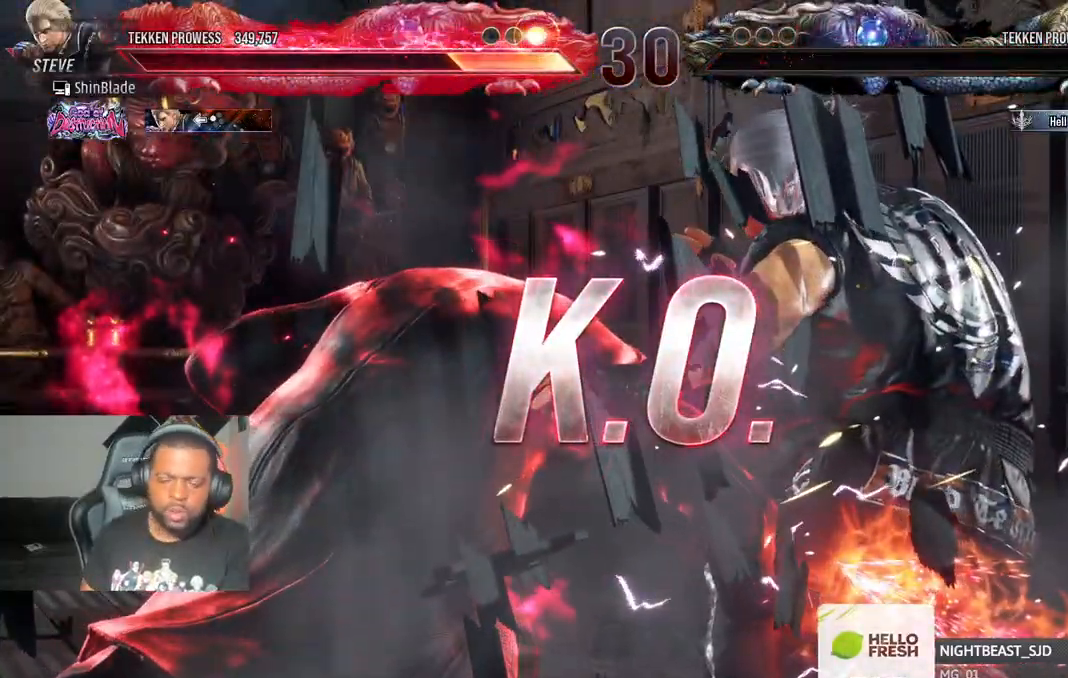
{"dt_ms": 500, "buttons": [], "left_stick": "center", "right_stick": "center"}